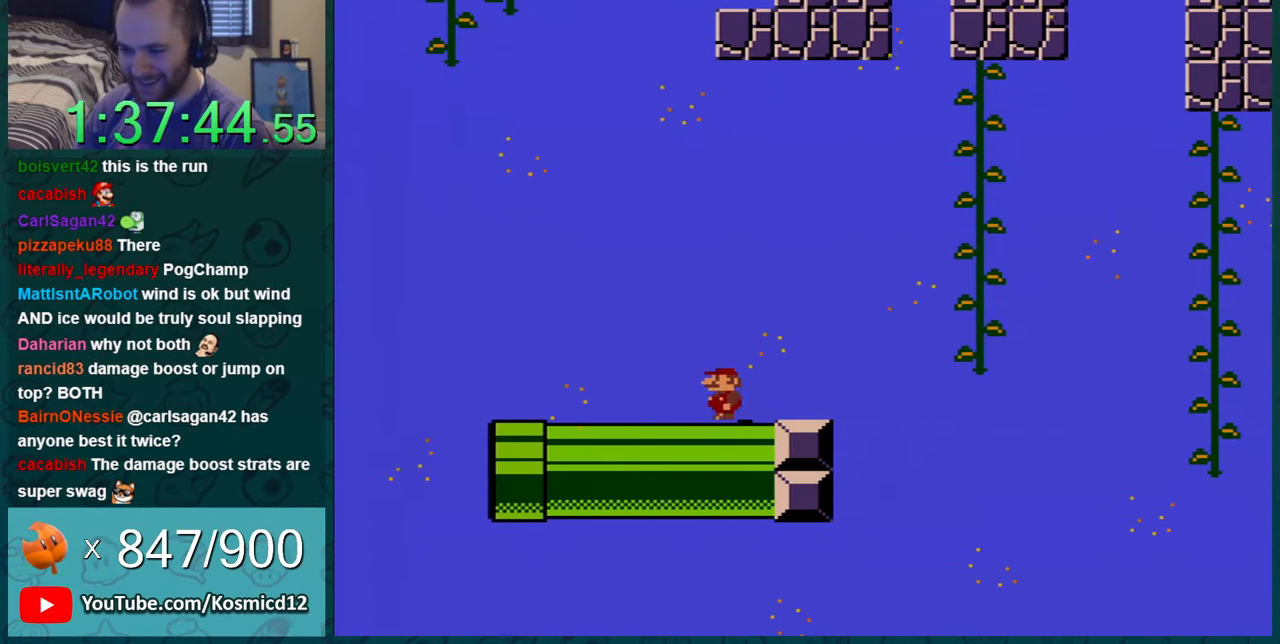
Gameplay with a controller (Nintendo layout); each line is a JSON object with the inputs held at the frame after it. "events" lists button and stick changes between this image and that frame as [ms after this image, input, new state], when the widget could be followed in between. Not read: L1 L3 R1 R3.
{"buttons": ["Y"], "events": [[267, "DPAD_LEFT", "up"], [300, "DPAD_RIGHT", "down"], [450, "DPAD_RIGHT", "up"]]}
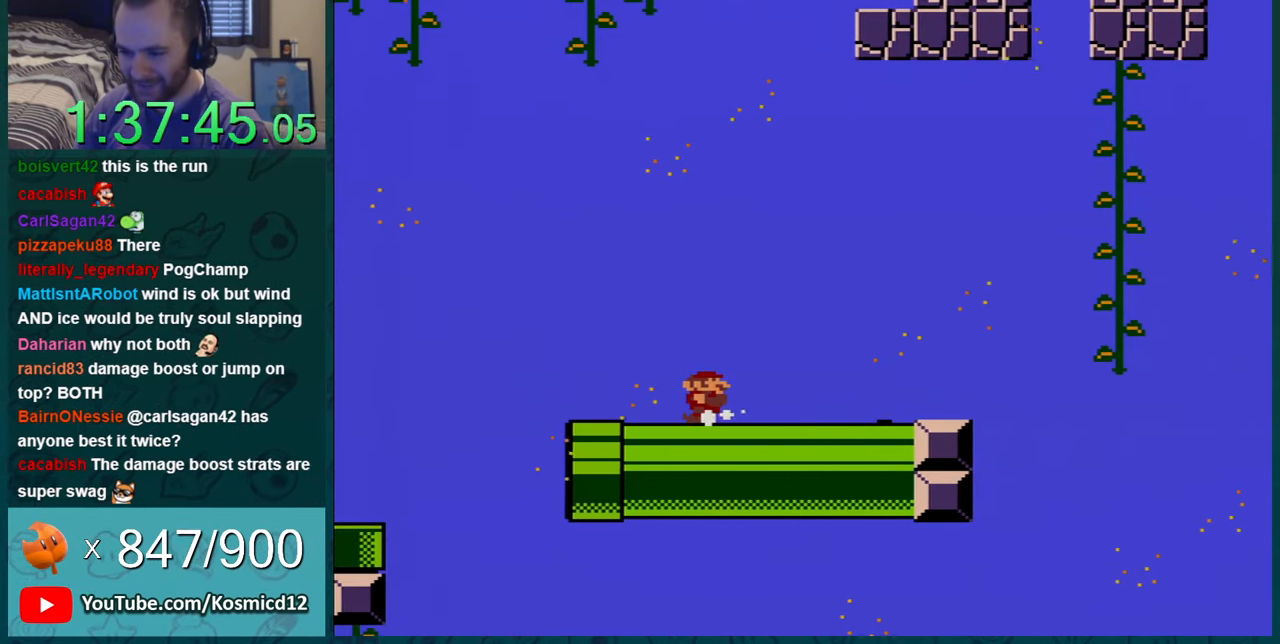
{"buttons": ["Y", "DPAD_LEFT"], "events": [[33, "DPAD_RIGHT", "down"], [417, "DPAD_RIGHT", "up"], [467, "DPAD_LEFT", "down"]]}
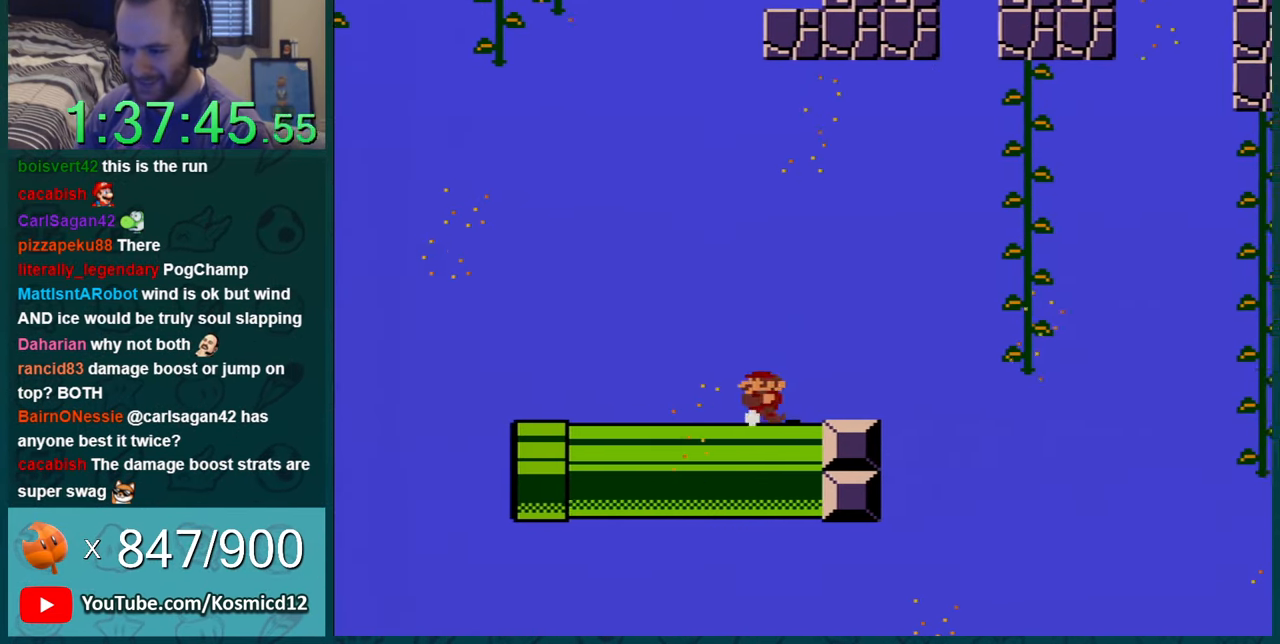
{"buttons": ["DPAD_LEFT"], "events": [[150, "DPAD_LEFT", "up"], [401, "Y", "up"], [501, "DPAD_LEFT", "down"]]}
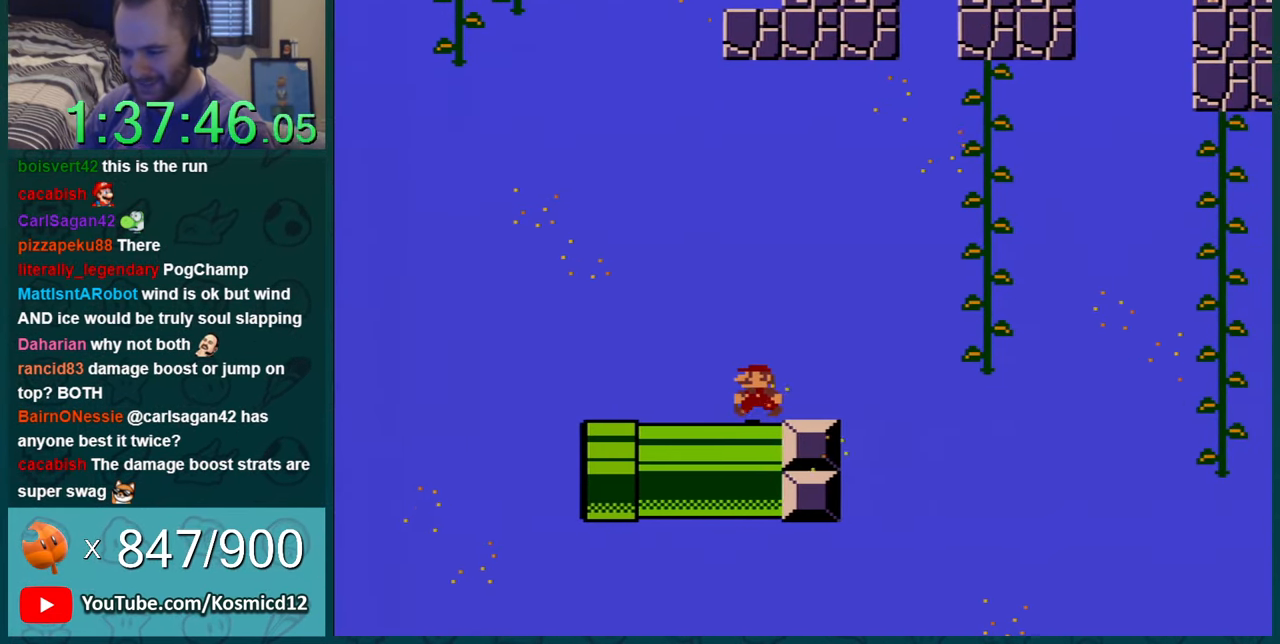
{"buttons": [], "events": [[116, "DPAD_LEFT", "up"], [283, "DPAD_LEFT", "down"], [433, "DPAD_LEFT", "up"]]}
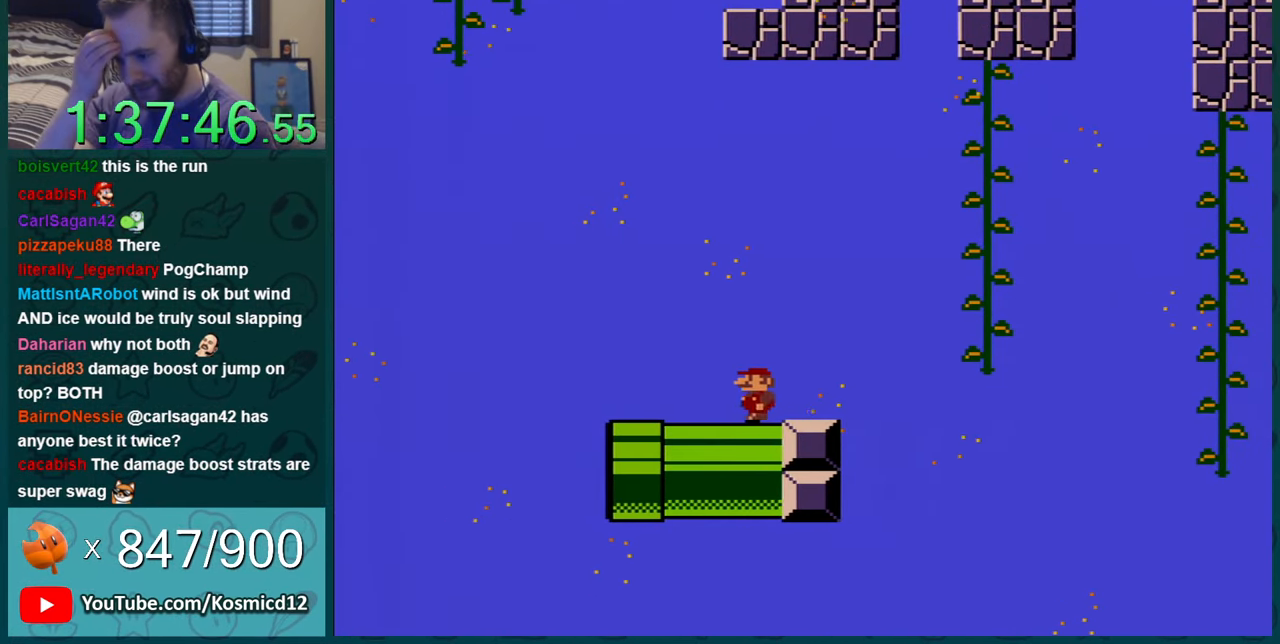
{"buttons": ["DPAD_LEFT"], "events": [[67, "DPAD_LEFT", "down"], [150, "DPAD_LEFT", "up"], [267, "DPAD_LEFT", "down"], [401, "DPAD_LEFT", "up"], [501, "DPAD_LEFT", "down"]]}
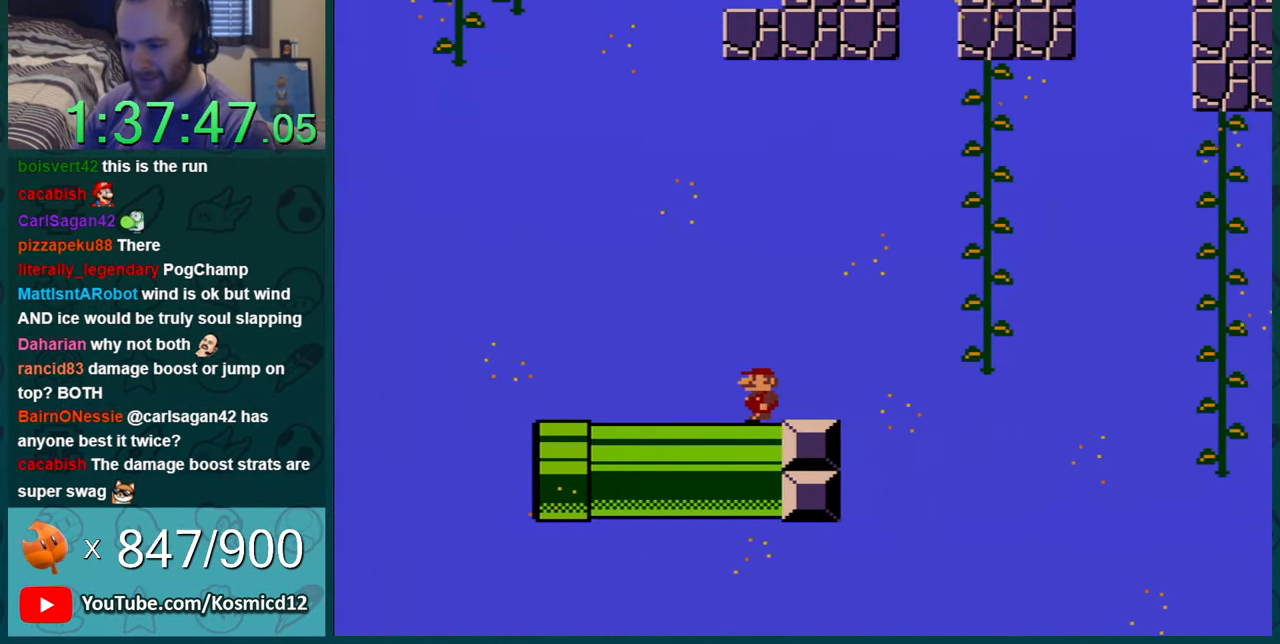
{"buttons": ["Y"], "events": [[133, "DPAD_LEFT", "up"], [150, "Y", "down"], [283, "DPAD_LEFT", "down"], [367, "DPAD_LEFT", "up"]]}
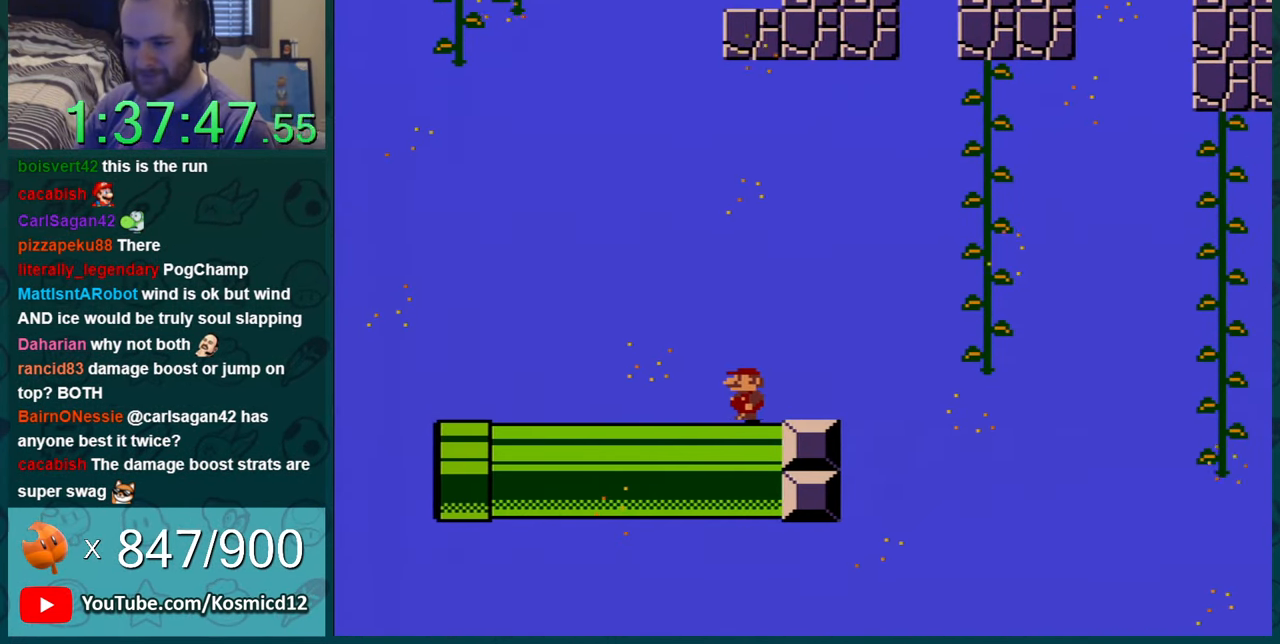
{"buttons": ["Y", "DPAD_LEFT"], "events": [[33, "DPAD_LEFT", "down"], [150, "DPAD_LEFT", "up"], [401, "DPAD_LEFT", "down"]]}
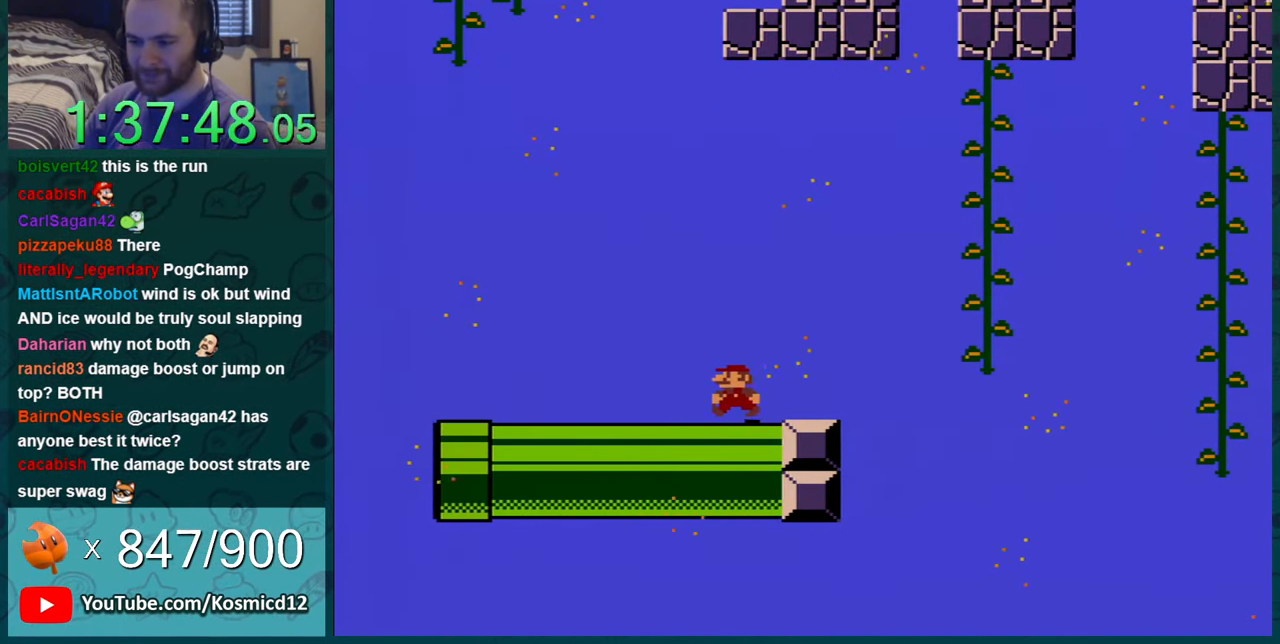
{"buttons": ["Y"], "events": [[16, "DPAD_LEFT", "up"], [83, "DPAD_LEFT", "down"], [217, "DPAD_LEFT", "up"]]}
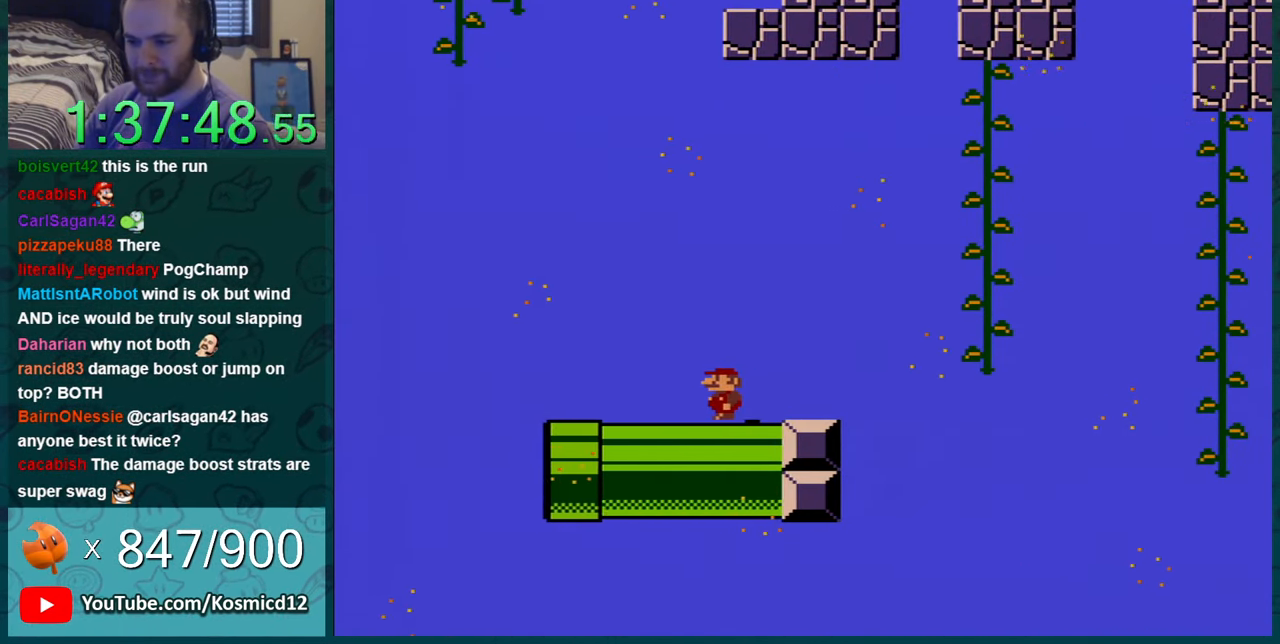
{"buttons": ["Y"], "events": [[217, "DPAD_LEFT", "down"], [301, "DPAD_LEFT", "up"]]}
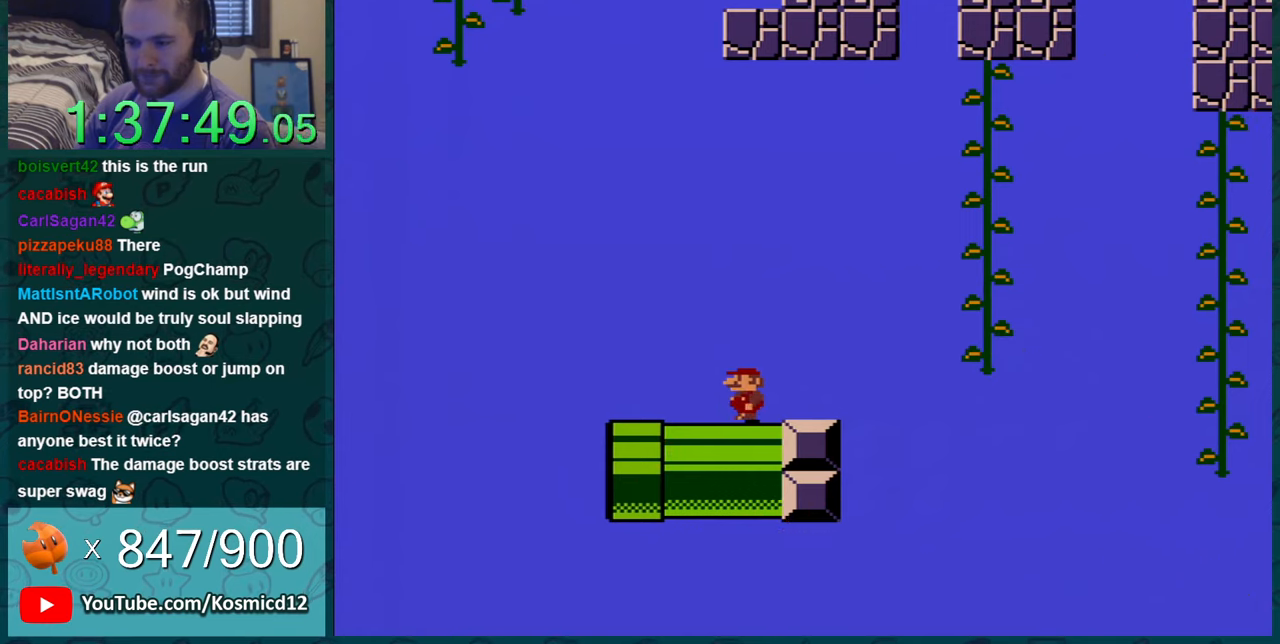
{"buttons": ["Y"], "events": [[150, "DPAD_LEFT", "down"], [200, "DPAD_LEFT", "up"]]}
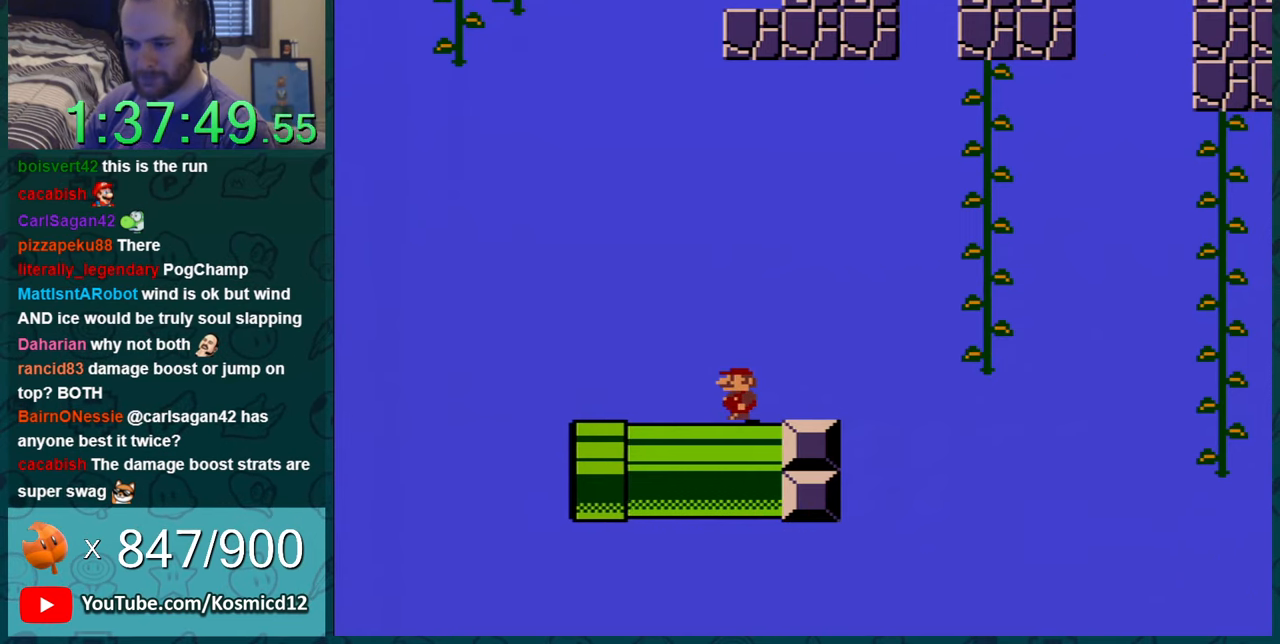
{"buttons": ["Y", "DPAD_LEFT"], "events": [[117, "DPAD_LEFT", "down"]]}
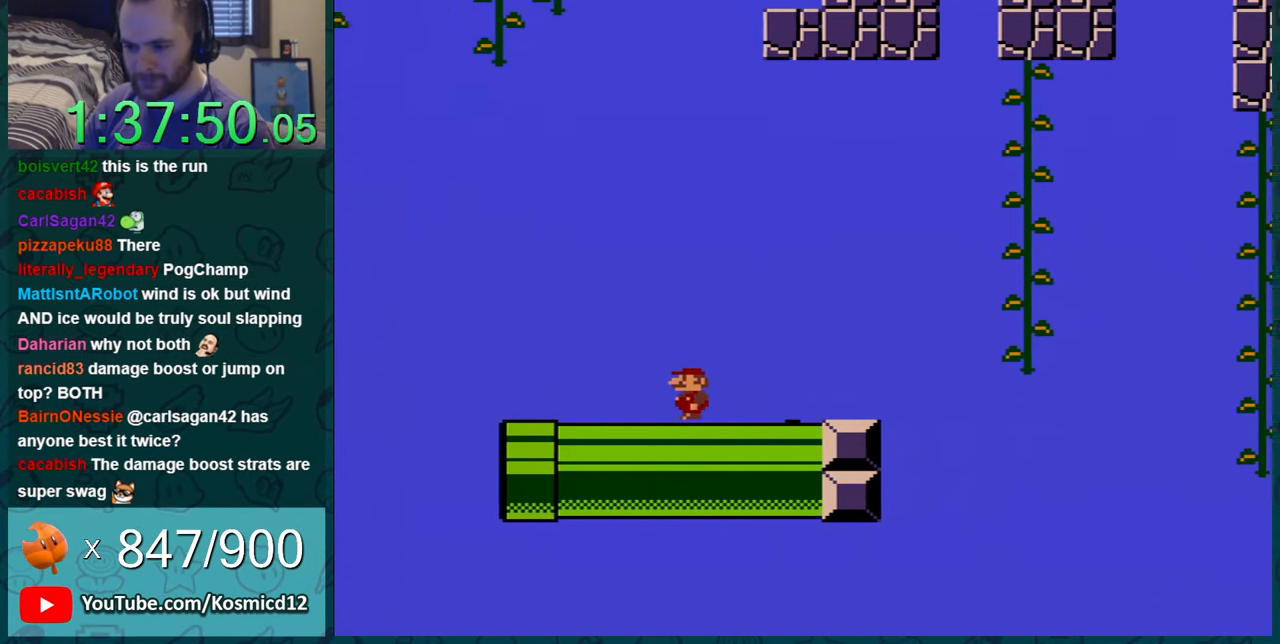
{"buttons": ["B", "Y", "DPAD_LEFT"], "events": [[334, "B", "down"]]}
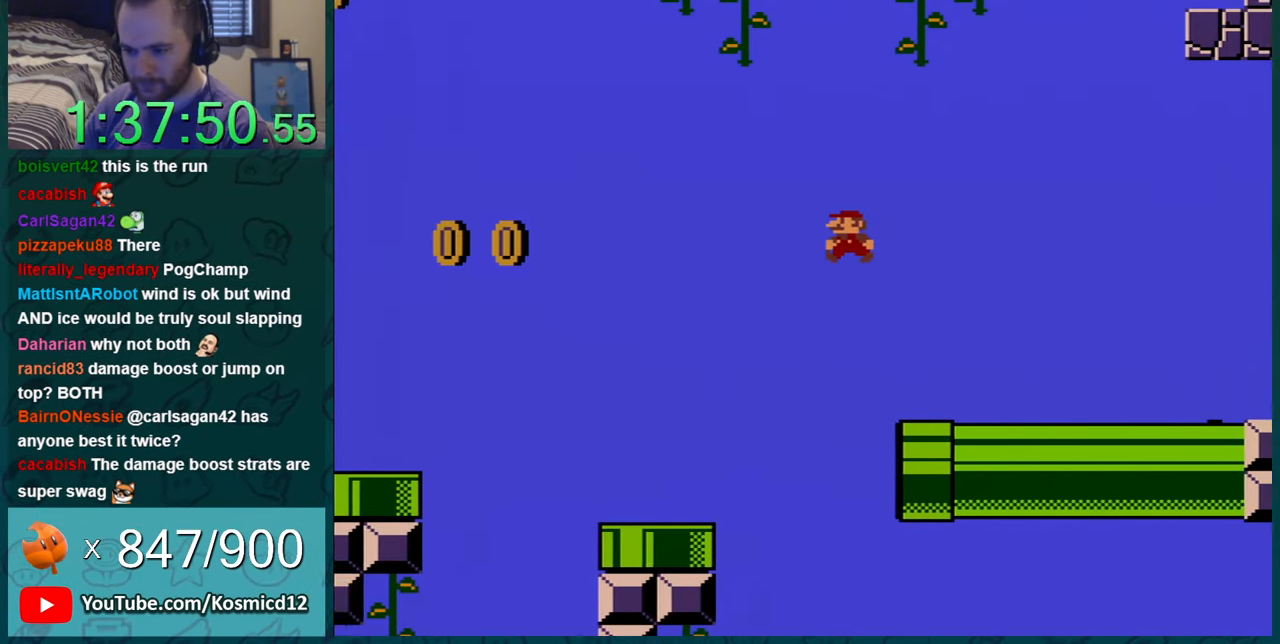
{"buttons": ["Y", "DPAD_RIGHT"], "events": [[100, "DPAD_LEFT", "up"], [117, "B", "up"], [117, "DPAD_RIGHT", "down"]]}
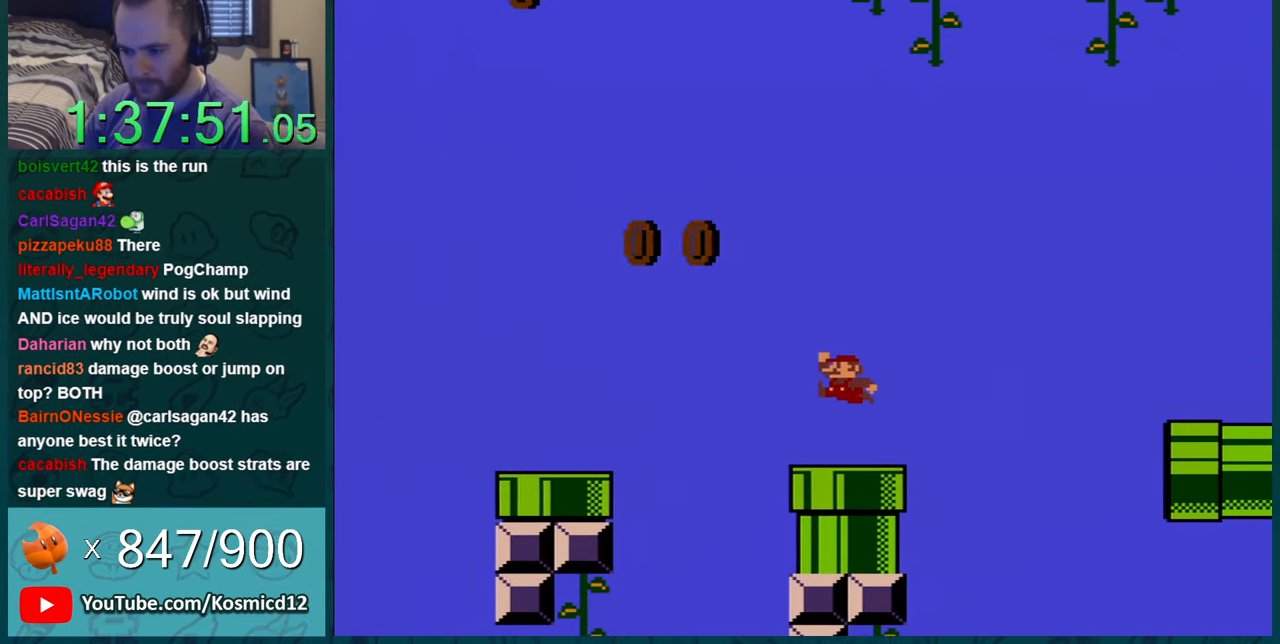
{"buttons": [], "events": [[17, "DPAD_RIGHT", "up"], [83, "DPAD_RIGHT", "down"], [133, "DPAD_RIGHT", "up"], [334, "DPAD_RIGHT", "down"], [434, "DPAD_RIGHT", "up"], [484, "Y", "up"]]}
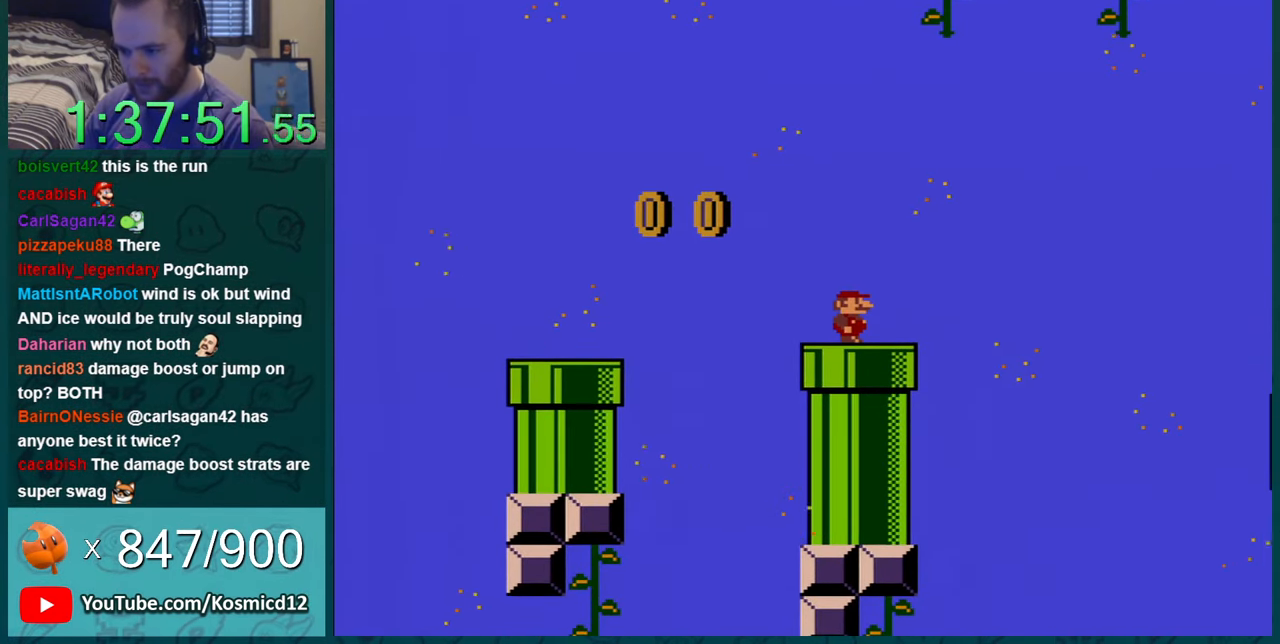
{"buttons": ["Y"], "events": [[351, "Y", "down"]]}
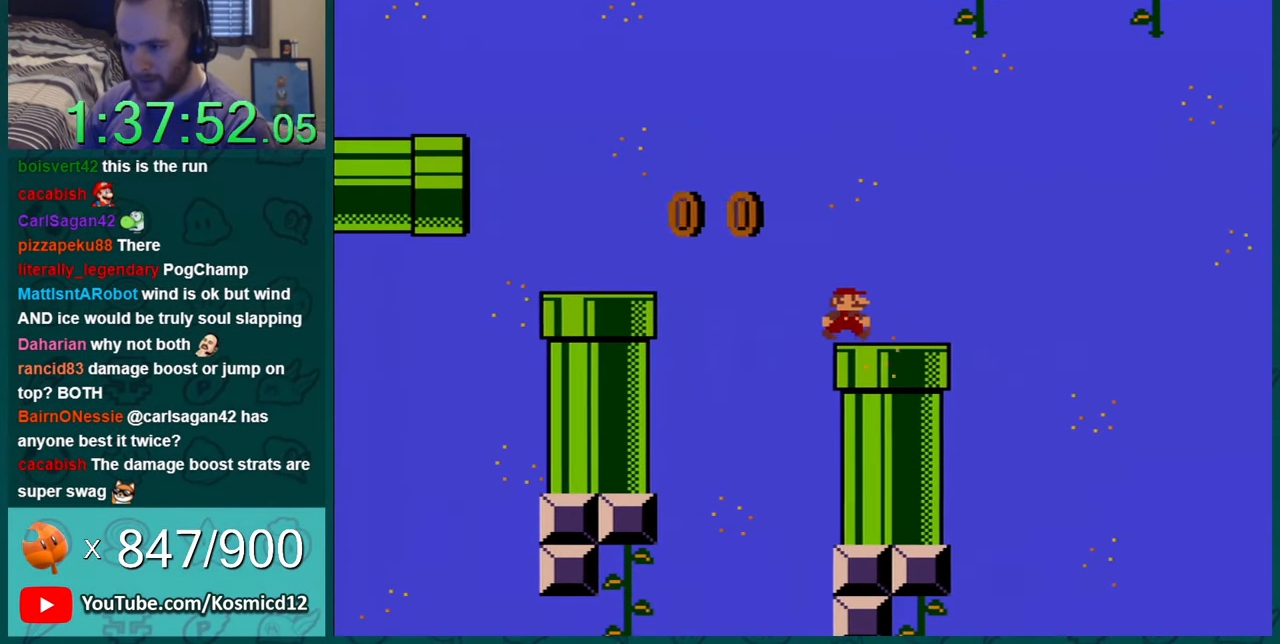
{"buttons": ["Y", "DPAD_LEFT"], "events": [[50, "DPAD_RIGHT", "down"], [100, "B", "down"], [350, "DPAD_RIGHT", "up"], [384, "B", "up"], [450, "DPAD_LEFT", "down"]]}
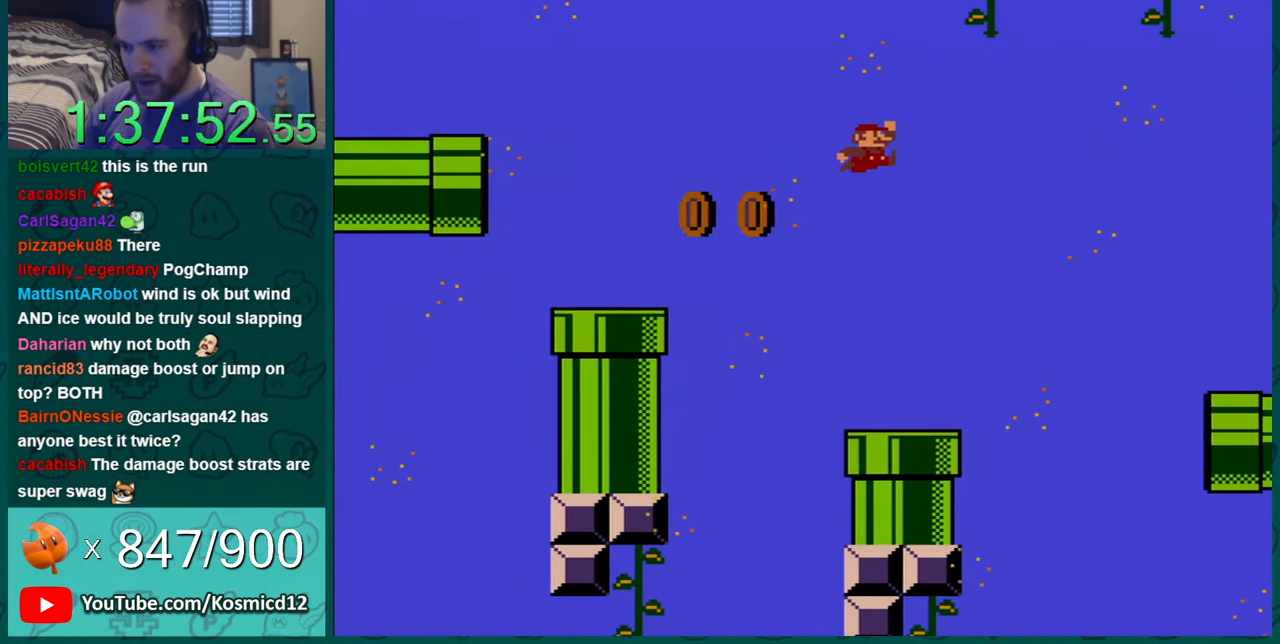
{"buttons": ["Y"], "events": [[50, "DPAD_LEFT", "up"], [117, "DPAD_RIGHT", "down"], [367, "DPAD_RIGHT", "up"]]}
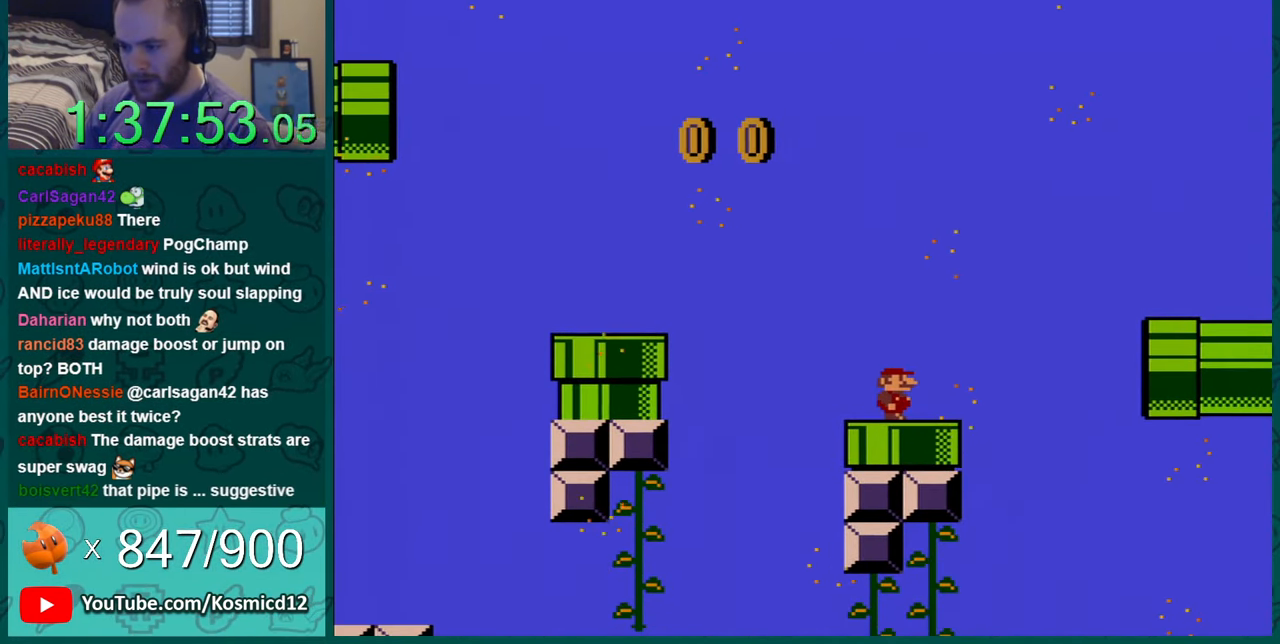
{"buttons": ["Y", "DPAD_RIGHT"], "events": [[133, "DPAD_RIGHT", "down"], [300, "DPAD_RIGHT", "up"], [450, "DPAD_RIGHT", "down"]]}
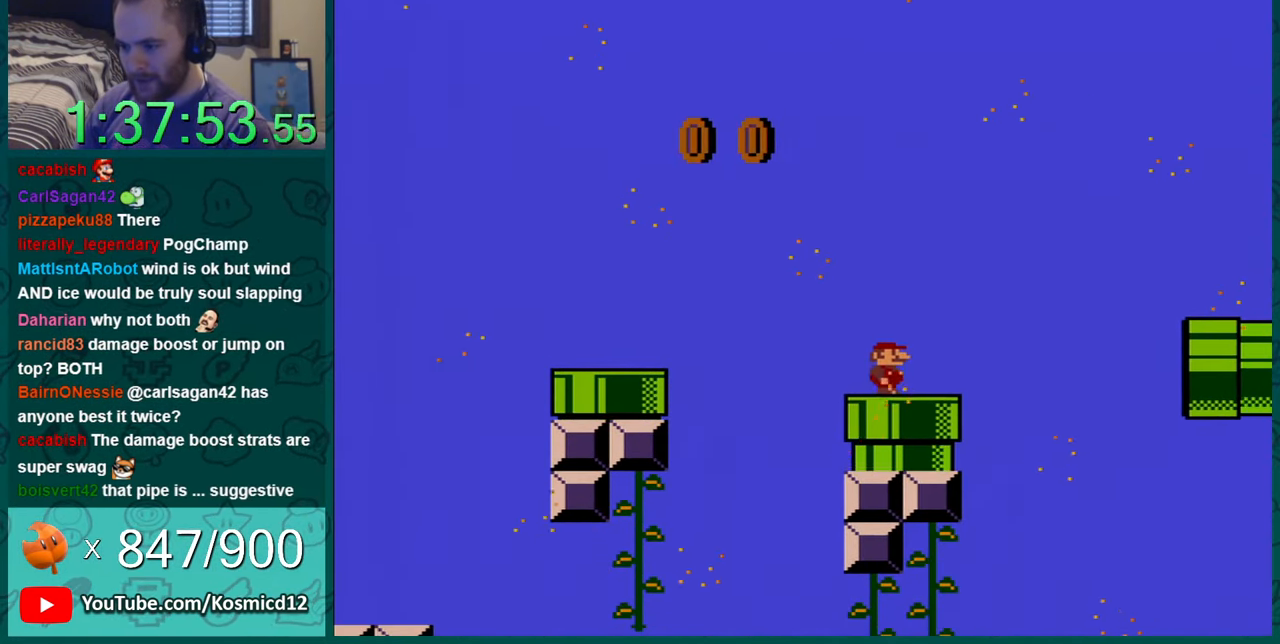
{"buttons": ["Y", "DPAD_RIGHT"], "events": [[67, "DPAD_RIGHT", "up"], [217, "DPAD_RIGHT", "down"], [317, "DPAD_RIGHT", "up"], [500, "DPAD_RIGHT", "down"]]}
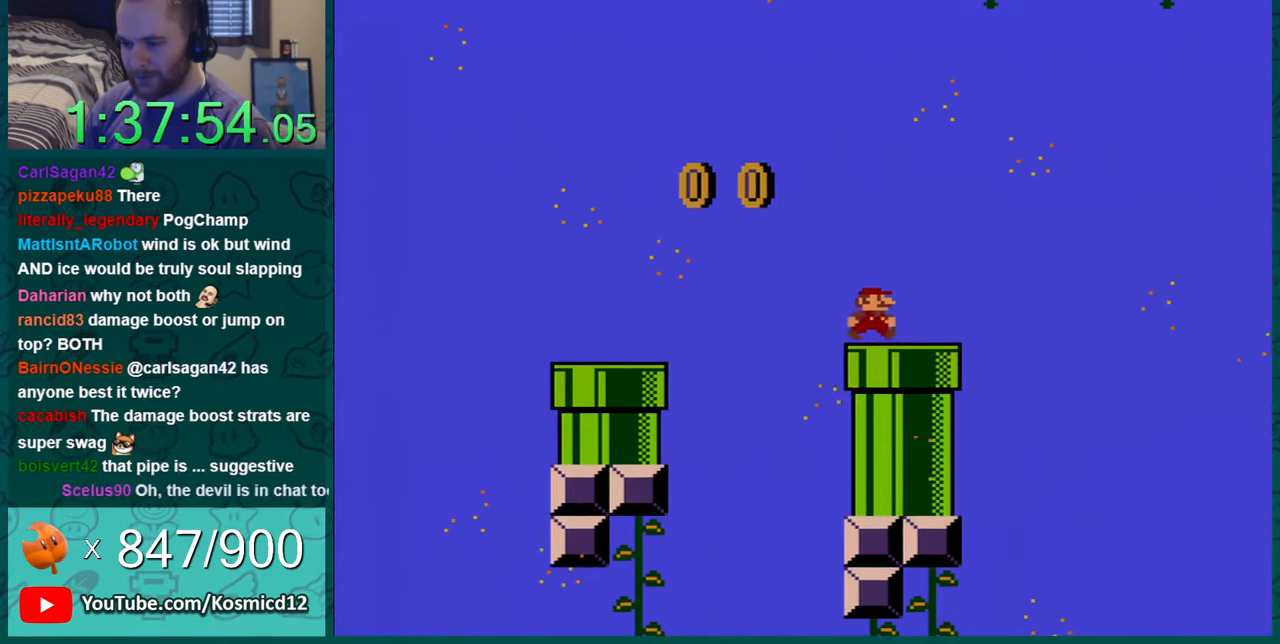
{"buttons": ["Y"], "events": [[134, "DPAD_RIGHT", "up"], [217, "DPAD_RIGHT", "down"], [417, "DPAD_RIGHT", "up"]]}
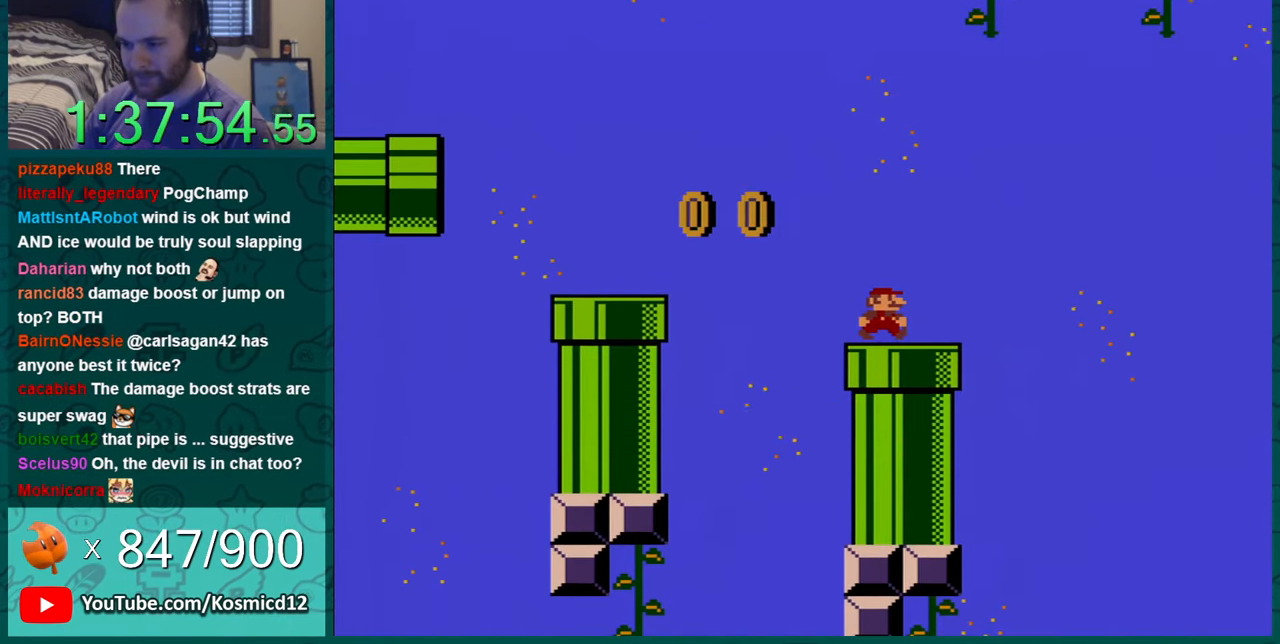
{"buttons": ["Y"], "events": [[100, "DPAD_RIGHT", "down"], [217, "DPAD_RIGHT", "up"], [383, "DPAD_RIGHT", "down"], [500, "DPAD_RIGHT", "up"]]}
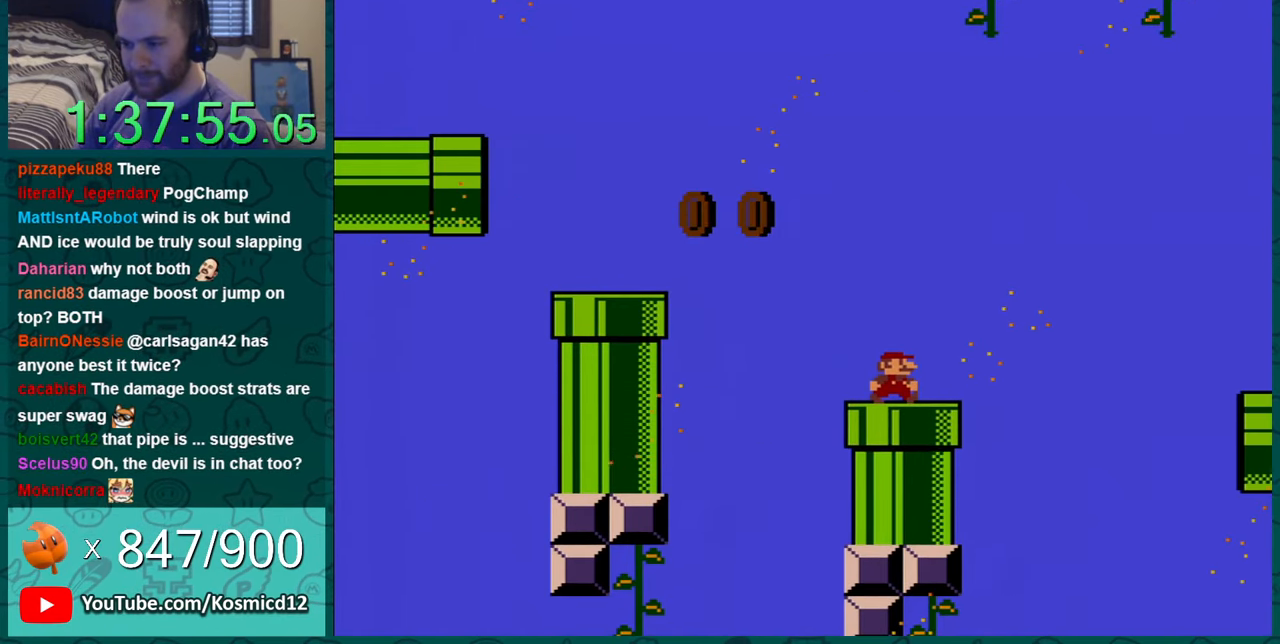
{"buttons": ["Y", "DPAD_RIGHT"], "events": [[150, "DPAD_RIGHT", "down"], [267, "DPAD_RIGHT", "up"], [417, "DPAD_RIGHT", "down"]]}
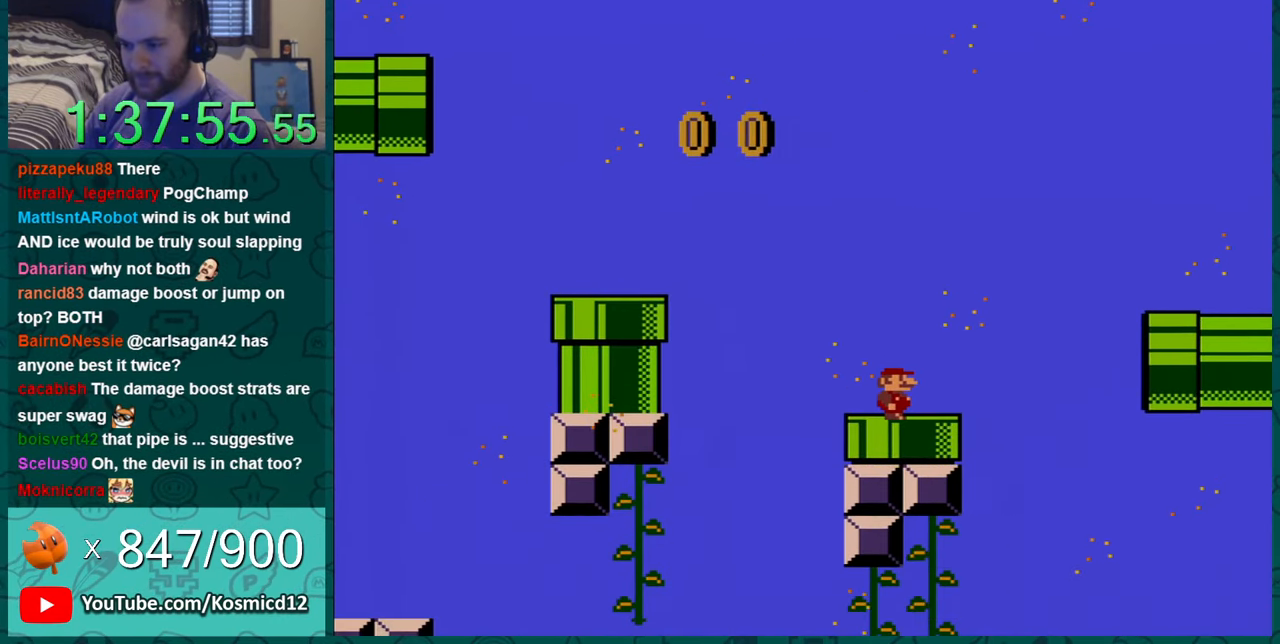
{"buttons": ["Y", "DPAD_RIGHT"], "events": [[33, "DPAD_RIGHT", "up"], [217, "DPAD_RIGHT", "down"], [317, "DPAD_RIGHT", "up"], [417, "DPAD_RIGHT", "down"]]}
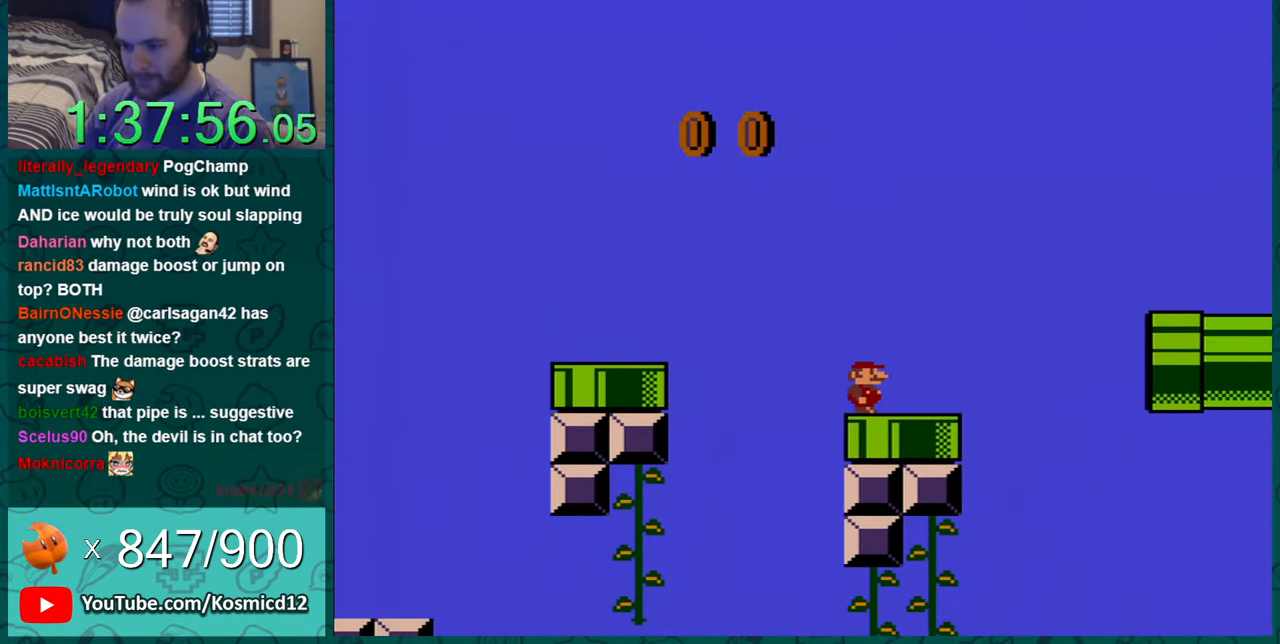
{"buttons": ["Y", "DPAD_LEFT"], "events": [[134, "DPAD_RIGHT", "up"], [217, "DPAD_RIGHT", "down"], [351, "DPAD_RIGHT", "up"], [501, "DPAD_LEFT", "down"]]}
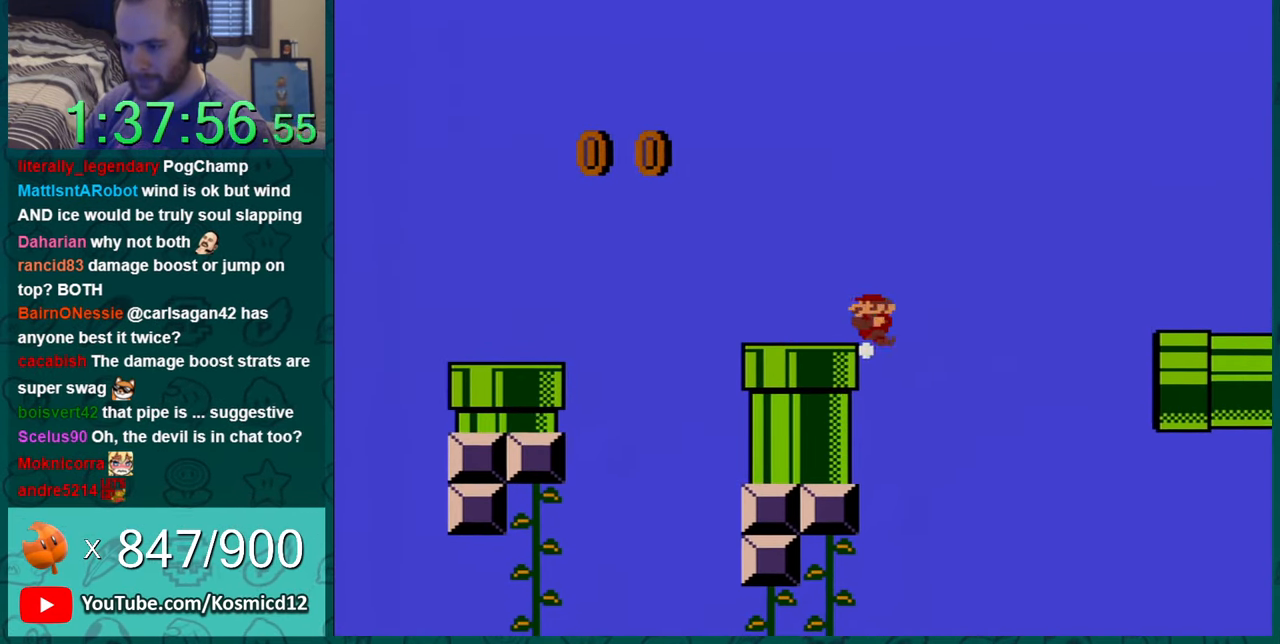
{"buttons": ["Y", "DPAD_LEFT"], "events": []}
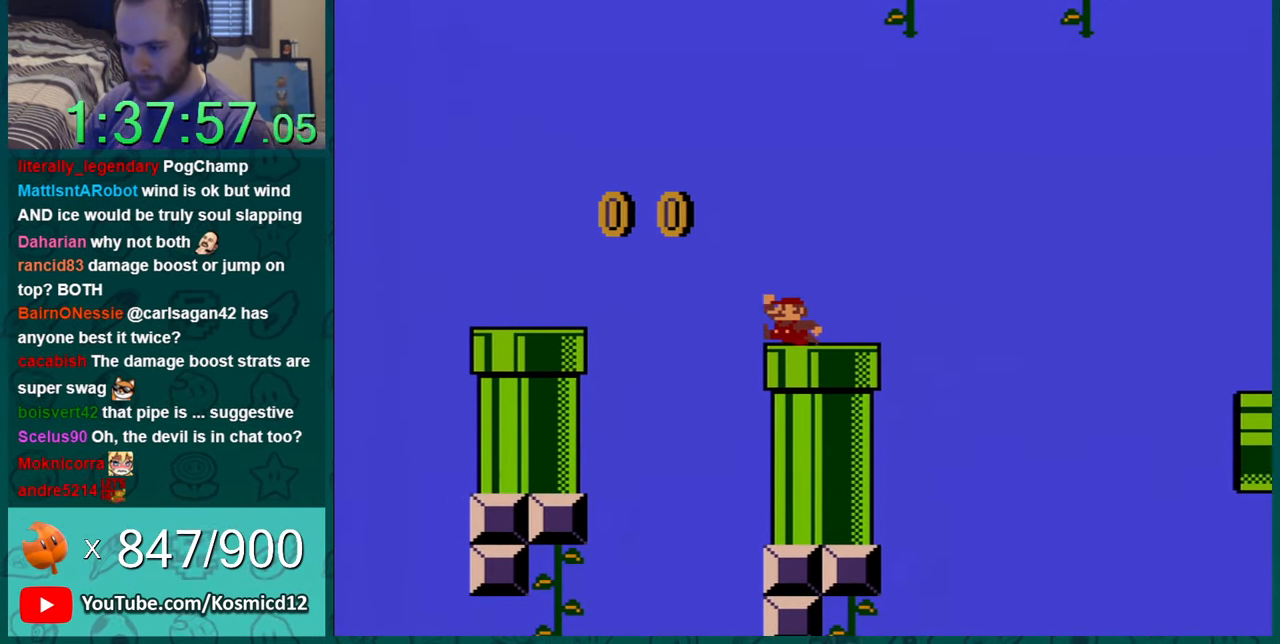
{"buttons": ["Y"], "events": [[34, "B", "down"], [317, "DPAD_LEFT", "up"], [467, "B", "up"]]}
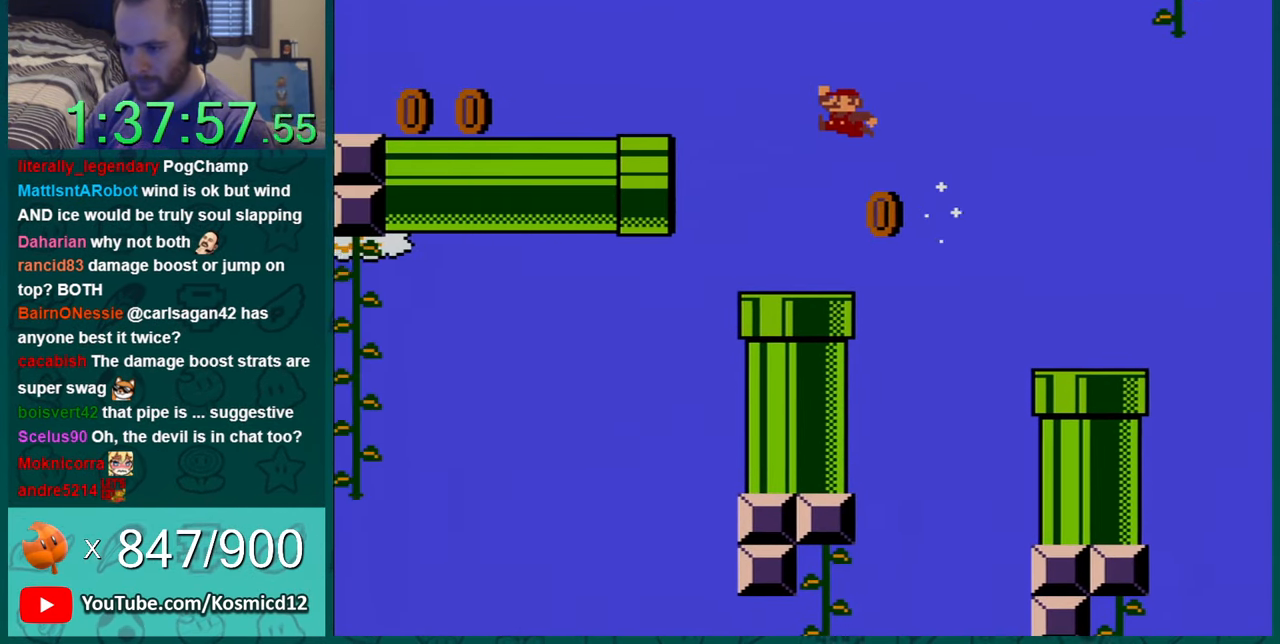
{"buttons": ["B", "Y", "DPAD_LEFT"], "events": [[33, "DPAD_RIGHT", "down"], [250, "DPAD_RIGHT", "up"], [317, "B", "down"], [317, "DPAD_LEFT", "down"]]}
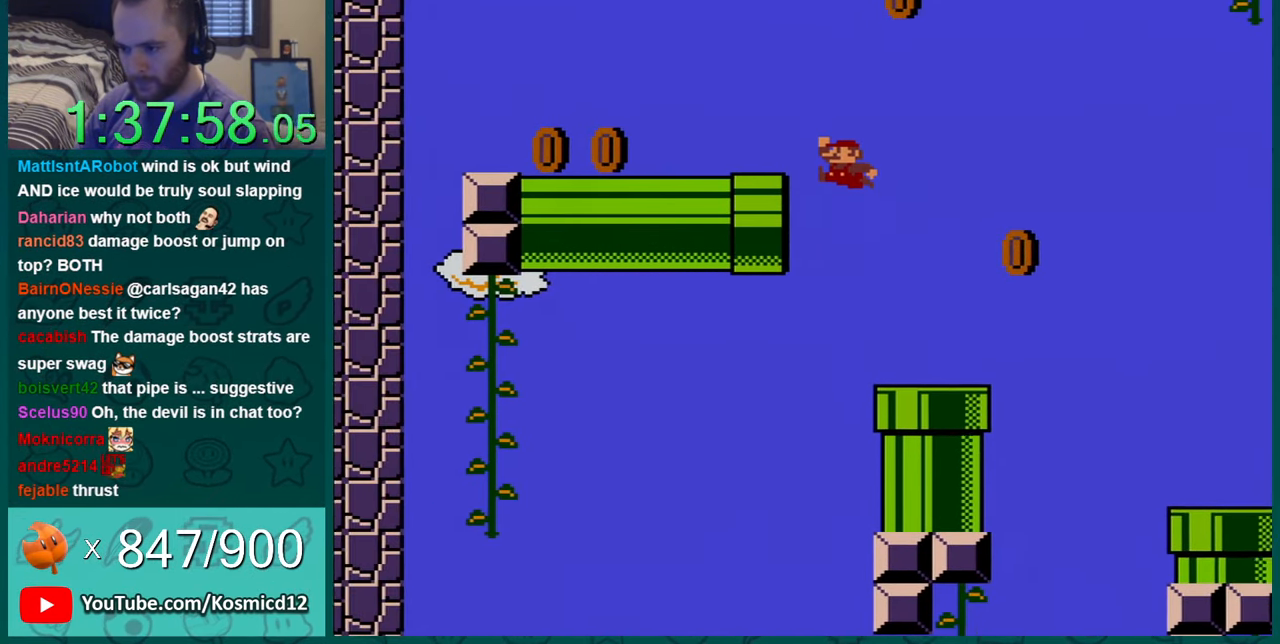
{"buttons": ["B", "Y", "DPAD_LEFT"], "events": []}
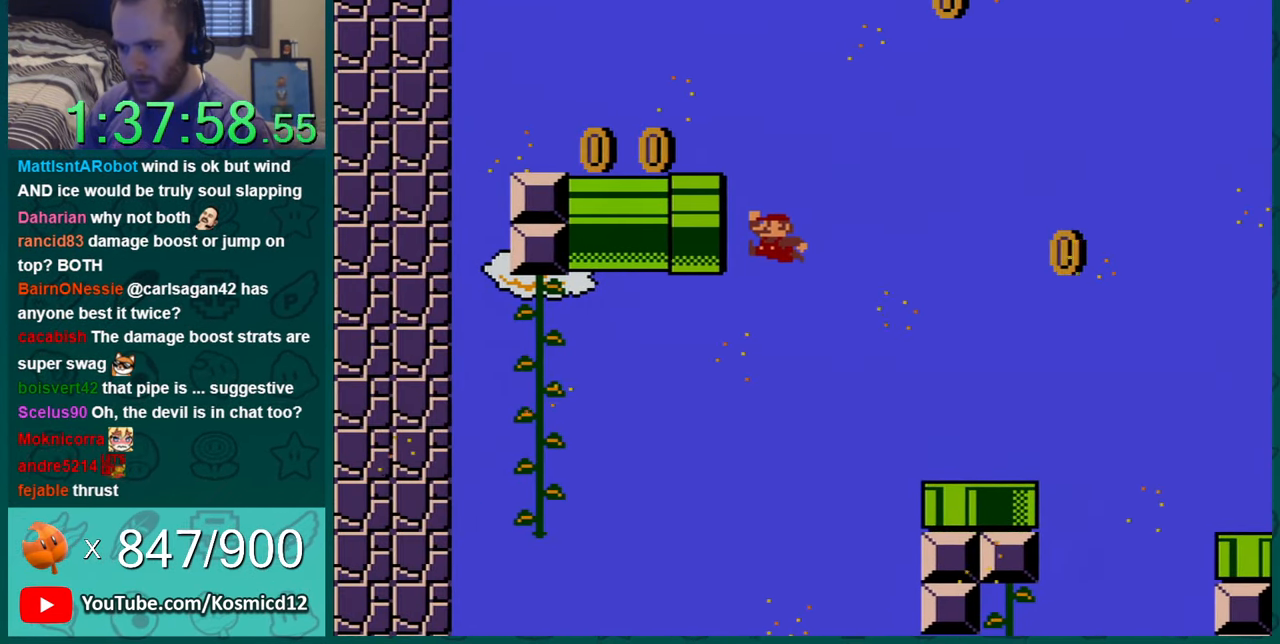
{"buttons": ["Y", "DPAD_LEFT"], "events": [[183, "B", "up"]]}
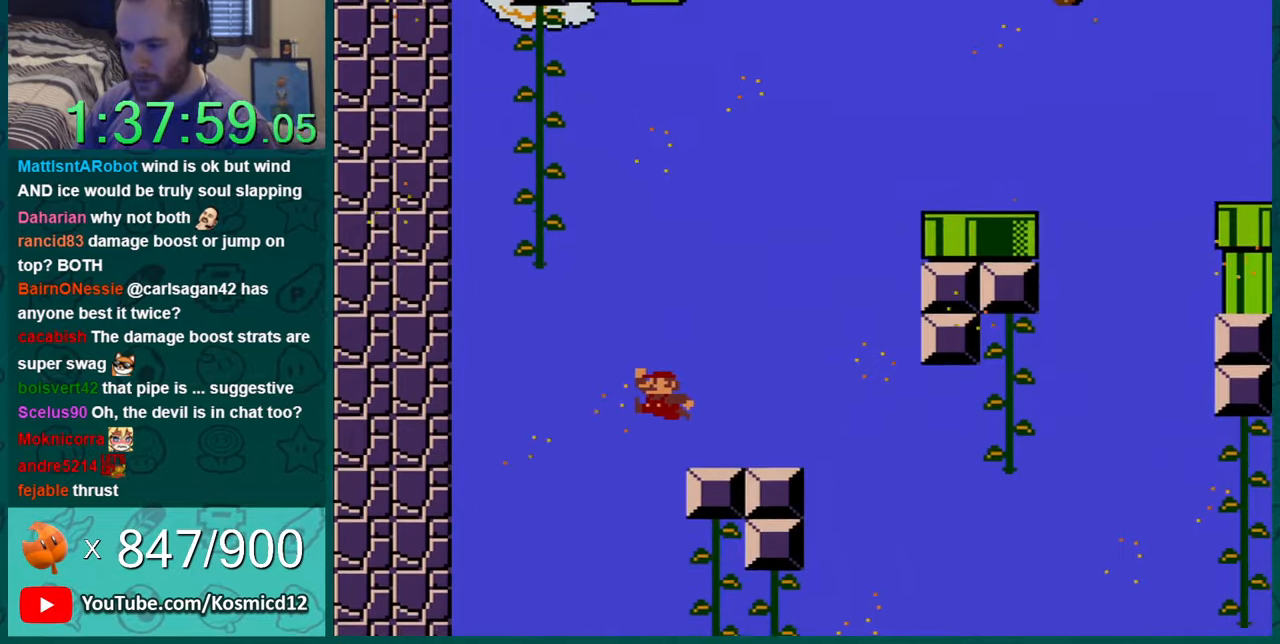
{"buttons": ["Y", "DPAD_LEFT"], "events": []}